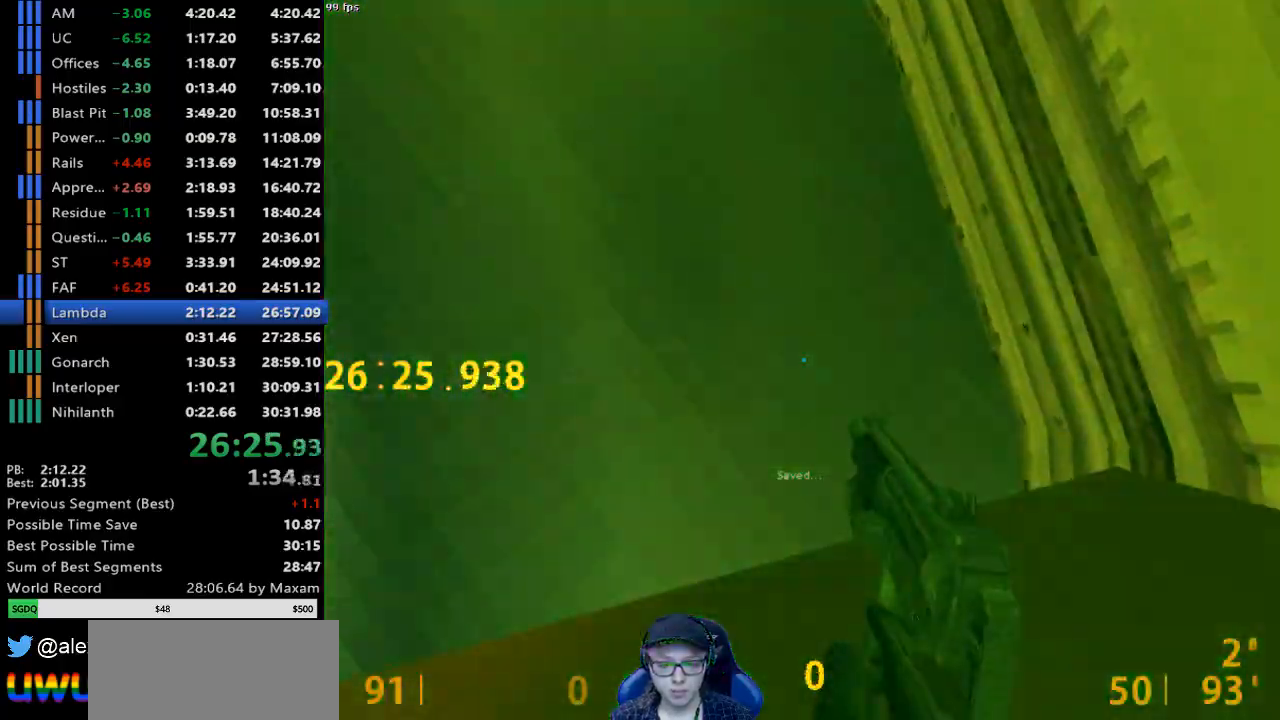
Gameplay with keyboard and mouse; each line is a JSON object with the keys and mouse buttons held at the frame after it. "events" lists presses ("down") and releases ("up") of "a", "d", "s", "w", "mouse_left", "mouse_right", "mouse_wheel_up" and "mouse_wheel_down" between this image and that frame as [ms after this image, input, new state], when the widget could be followed in between. "mouse_left", "mouse_right", "mouse_wheel_up", "mouse_wheel_down" = the "left", "right", "wheel_up", "wheel_down" buttons of the "mouse" list. No other keys are recorded. Mouse movement is not recorded.
{"keys": ["d"], "mouse": [], "events": [[133, "mouse_right", "down"], [233, "a", "down"], [233, "w", "down"], [267, "w", "up"], [317, "mouse_right", "up"], [417, "a", "up"], [417, "d", "down"]]}
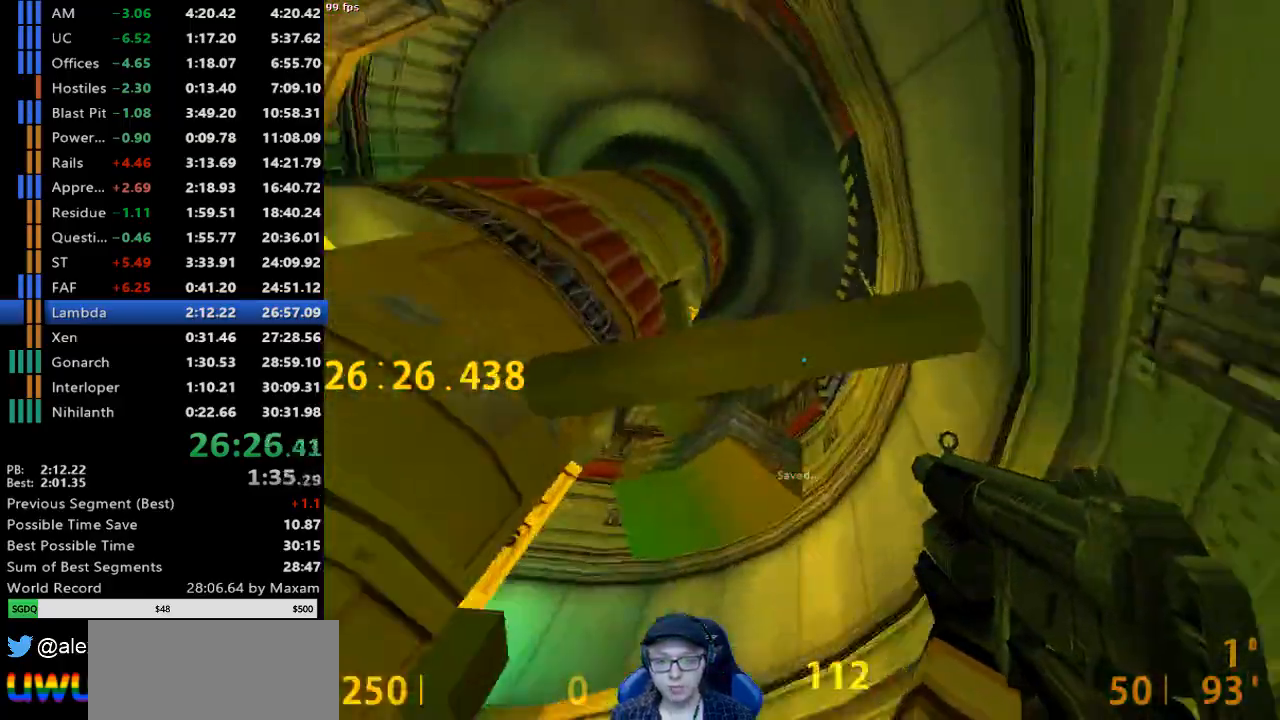
{"keys": ["a"], "mouse": [], "events": [[100, "a", "down"], [150, "d", "up"], [333, "a", "up"], [333, "d", "down"], [433, "a", "down"], [467, "d", "up"]]}
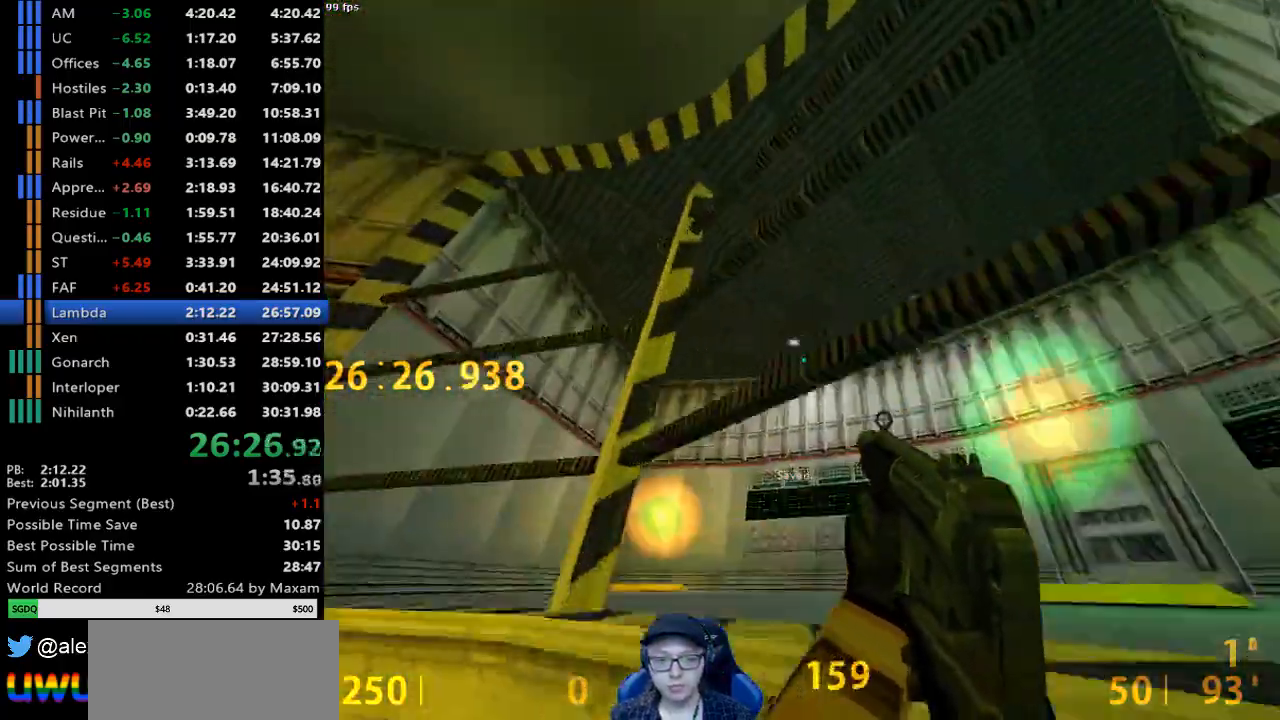
{"keys": ["d"], "mouse": [], "events": [[117, "a", "up"], [167, "d", "down"]]}
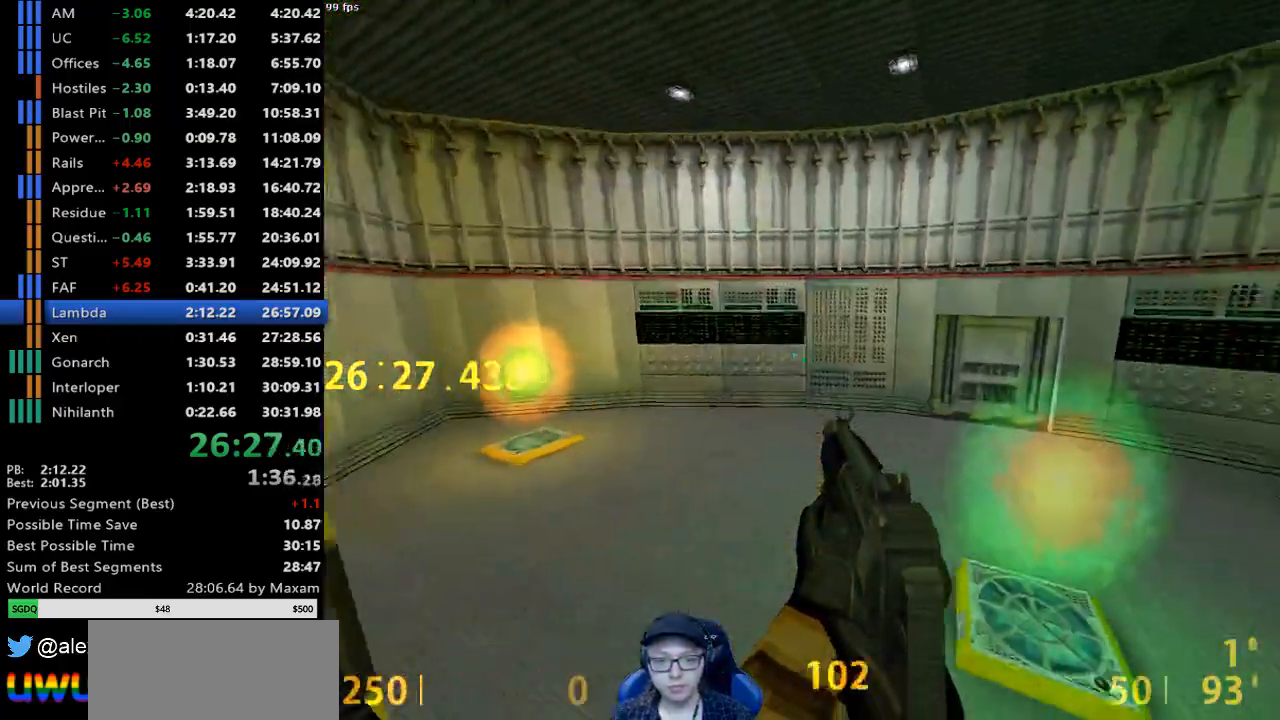
{"keys": ["w"], "mouse": [], "events": [[33, "w", "down"], [133, "d", "up"], [217, "a", "down"], [317, "w", "up"], [417, "w", "down"], [500, "a", "up"]]}
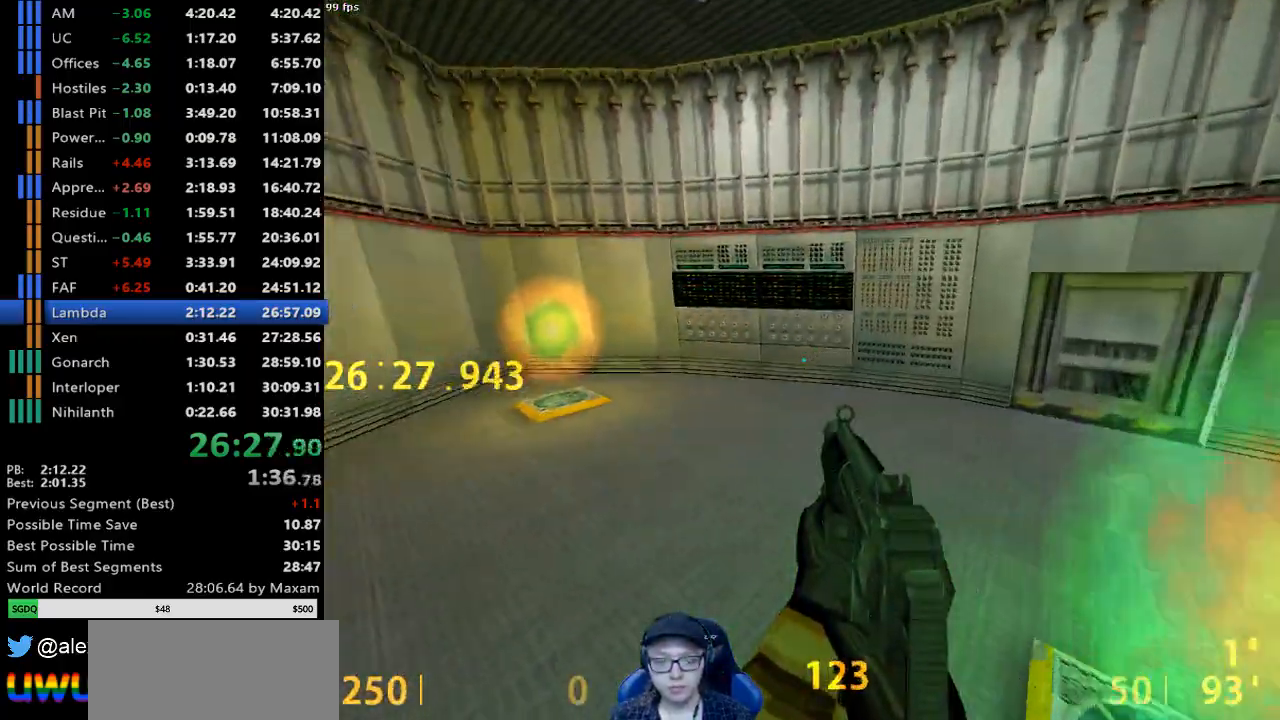
{"keys": ["d"], "mouse": [], "events": [[233, "d", "down"], [283, "mouse_wheel_down", "down"], [333, "w", "up"], [467, "mouse_wheel_down", "up"]]}
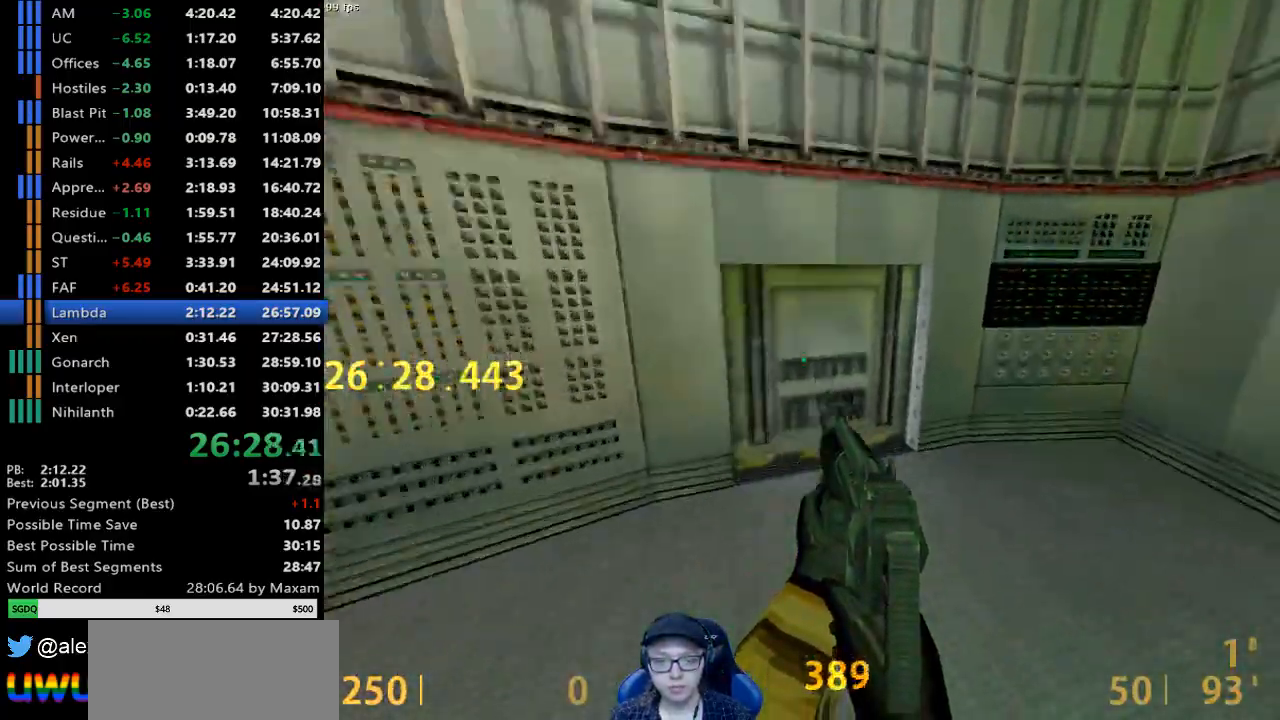
{"keys": ["a", "w"], "mouse": [], "events": [[117, "d", "up"], [217, "s", "down"], [300, "a", "down"], [350, "s", "up"], [450, "w", "down"]]}
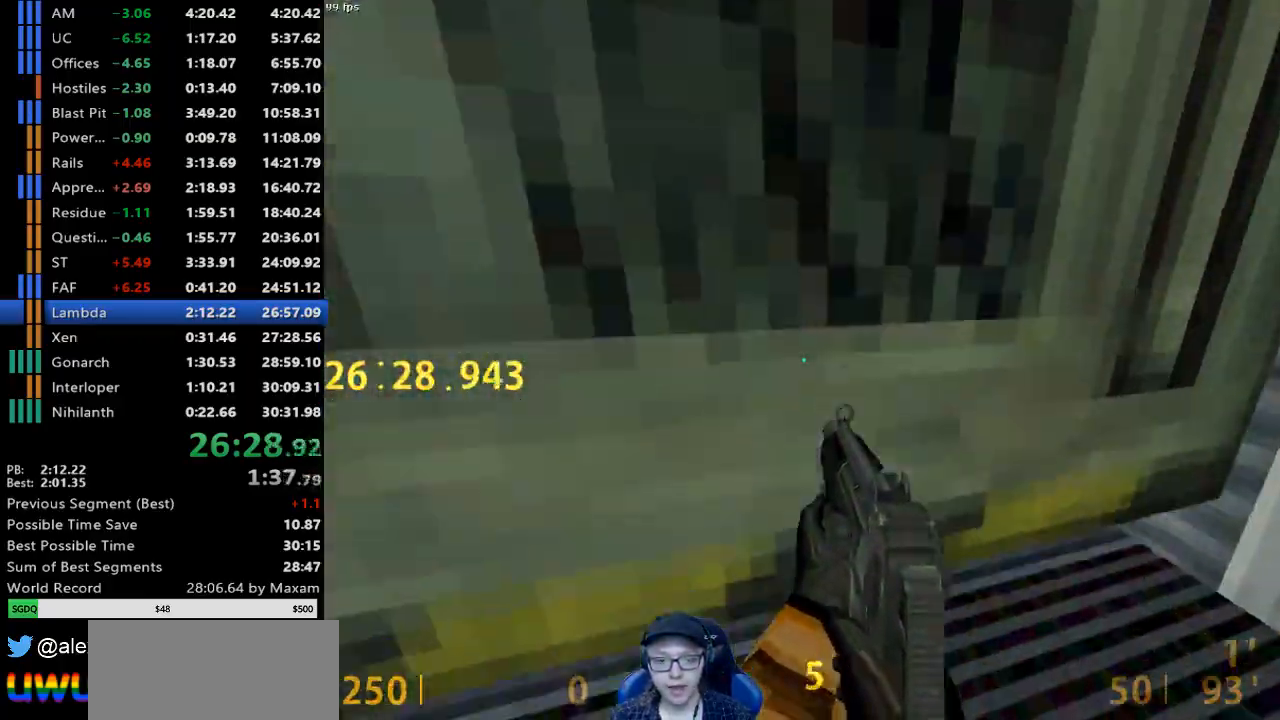
{"keys": ["w"], "mouse": [], "events": [[33, "a", "up"]]}
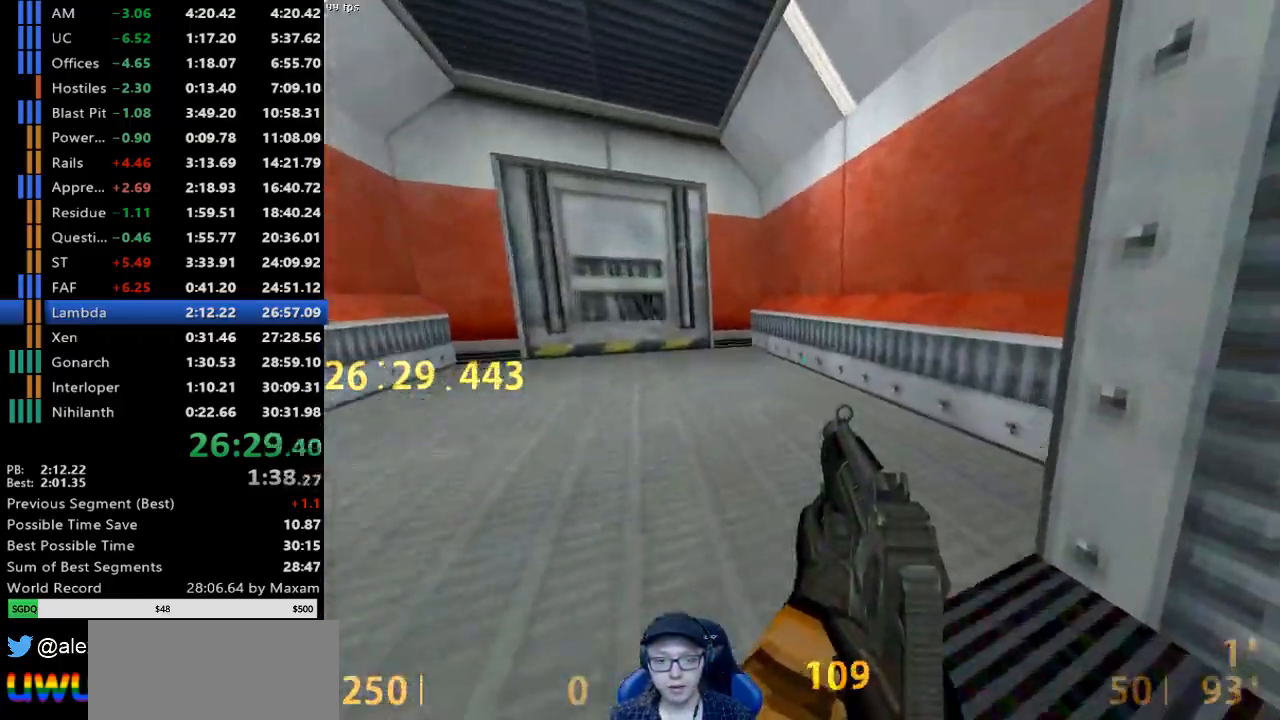
{"keys": ["w"], "mouse": [], "events": [[150, "a", "down"], [383, "a", "up"]]}
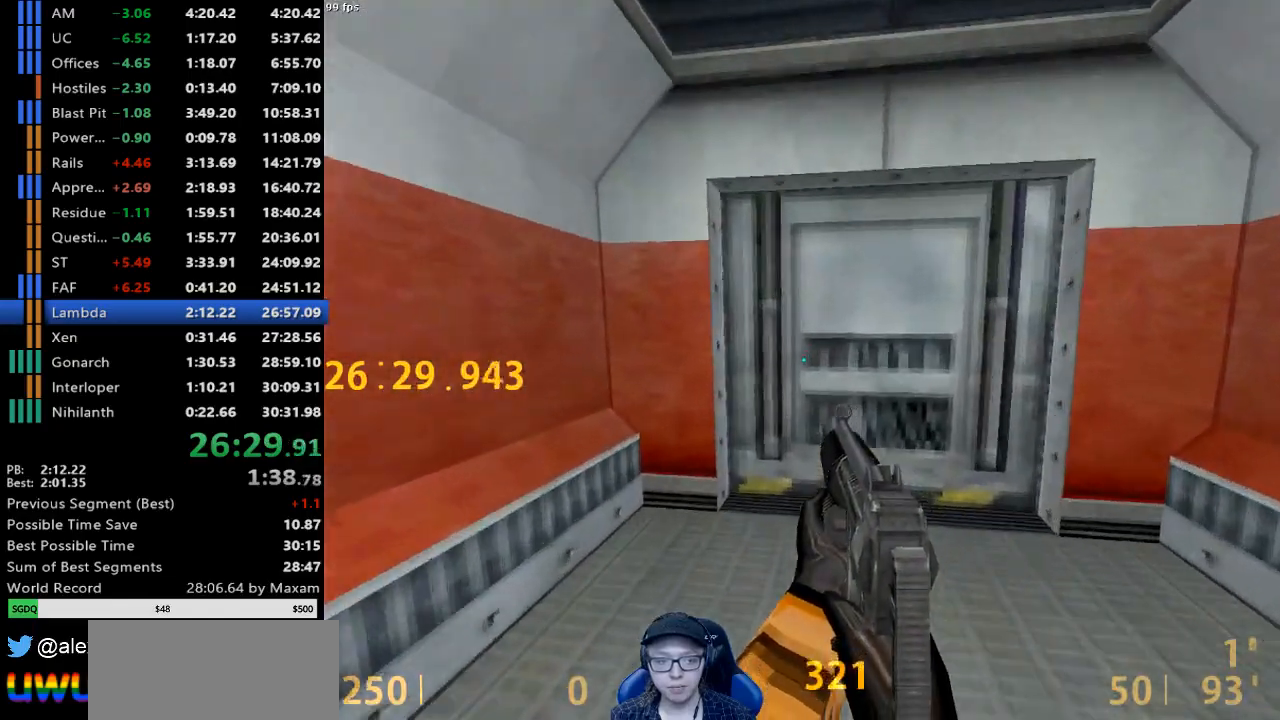
{"keys": ["d", "w"], "mouse": [], "events": [[67, "d", "down"], [167, "d", "up"], [483, "d", "down"]]}
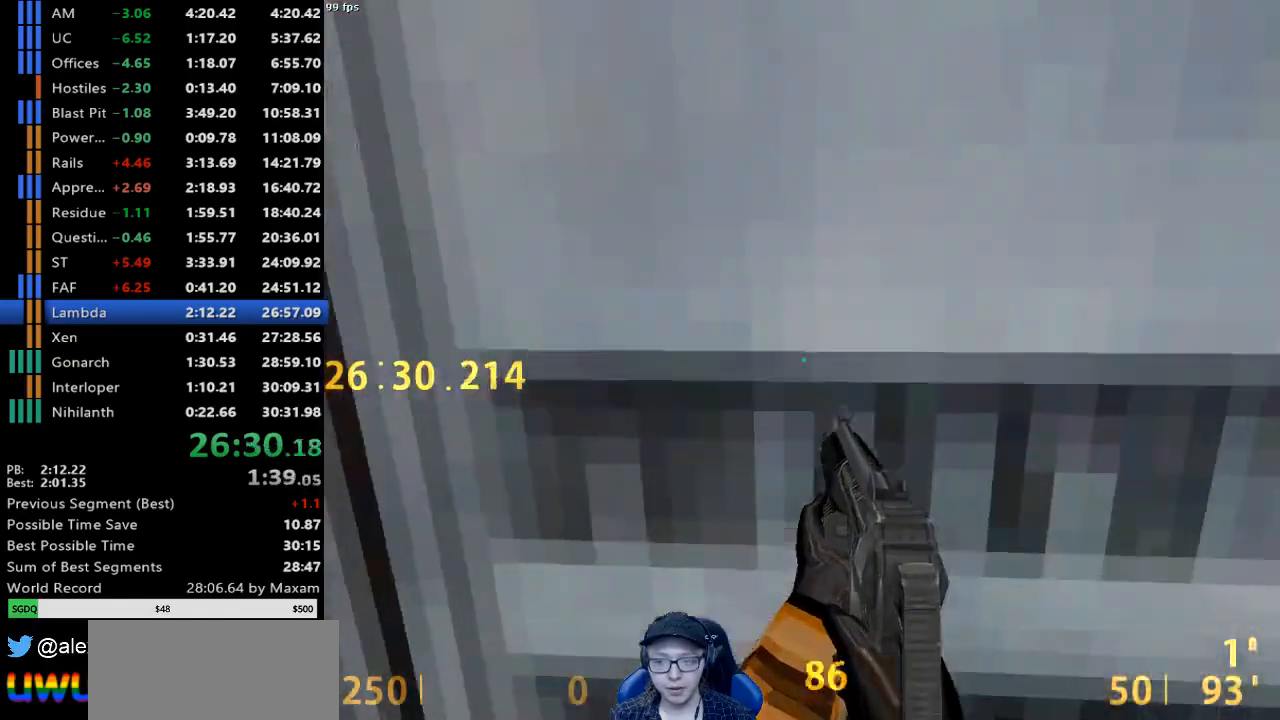
{"keys": ["a", "w"], "mouse": [], "events": [[133, "d", "up"], [450, "a", "down"]]}
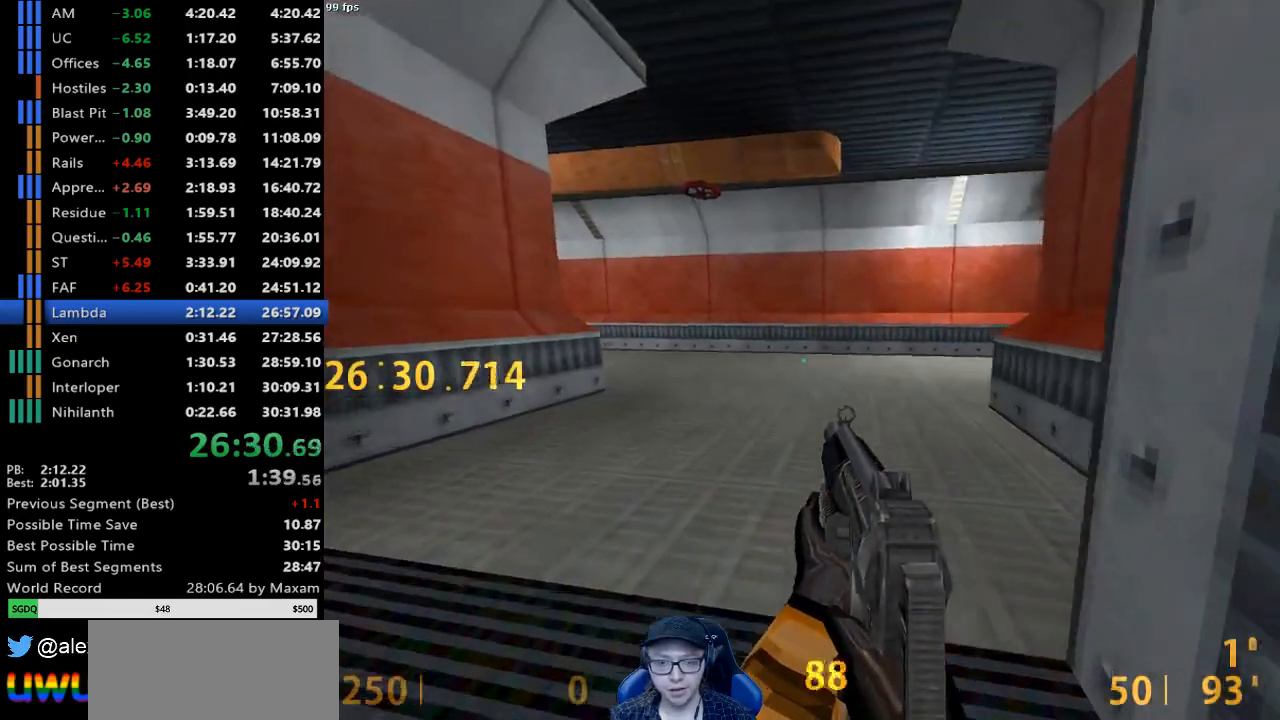
{"keys": ["a", "w"], "mouse": [], "events": [[100, "a", "up"], [433, "a", "down"]]}
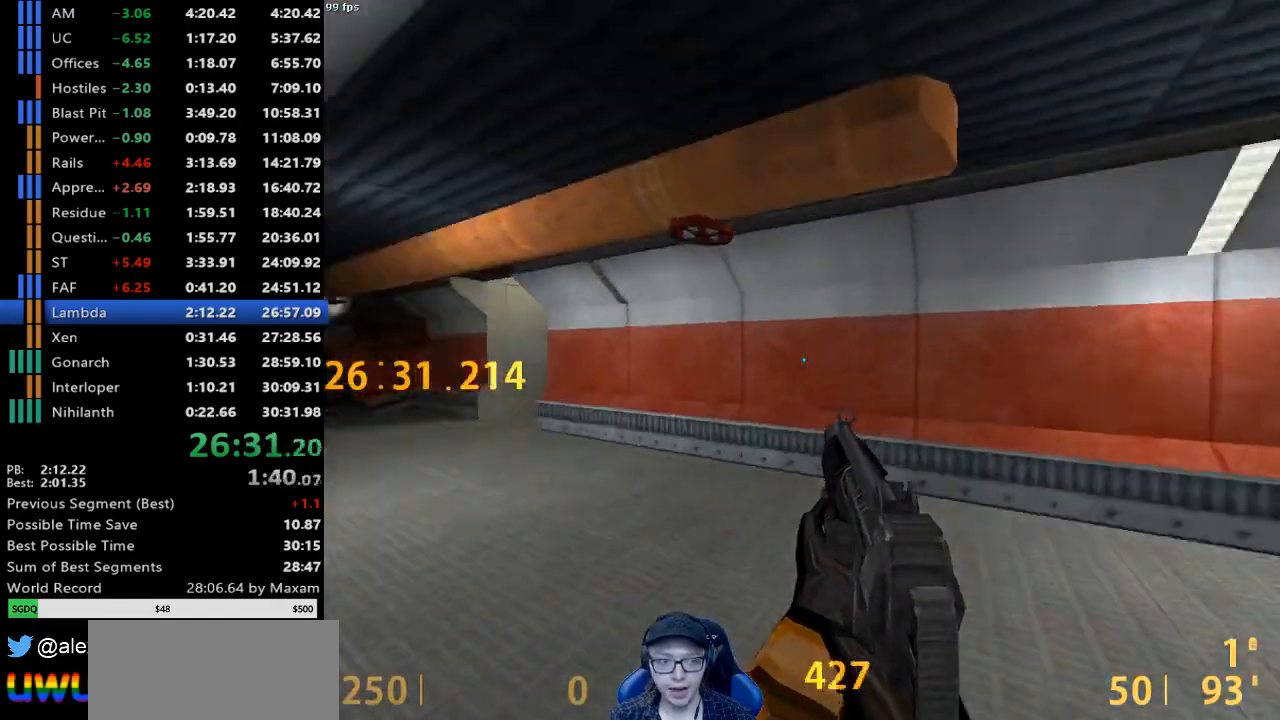
{"keys": ["d"], "mouse": [], "events": [[167, "mouse_wheel_down", "down"], [167, "w", "up"], [400, "mouse_wheel_down", "up"], [450, "a", "up"], [450, "d", "down"]]}
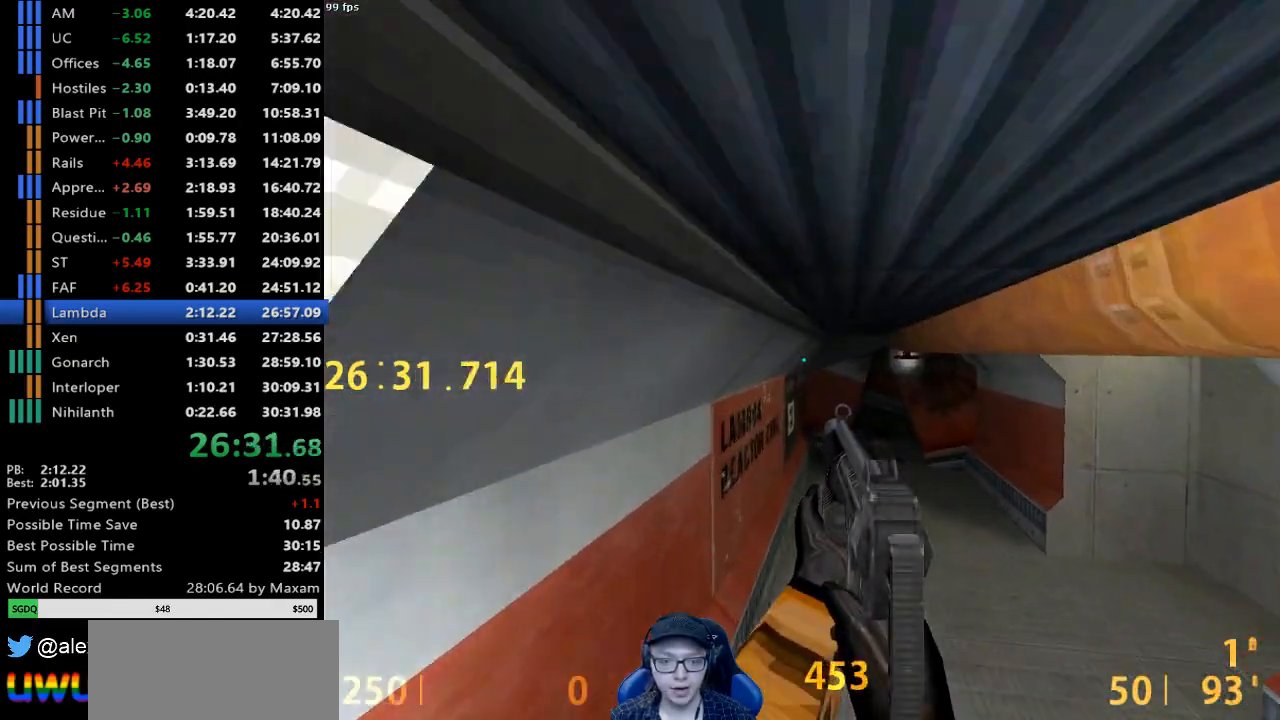
{"keys": ["d", "w"], "mouse": [], "events": [[317, "w", "down"]]}
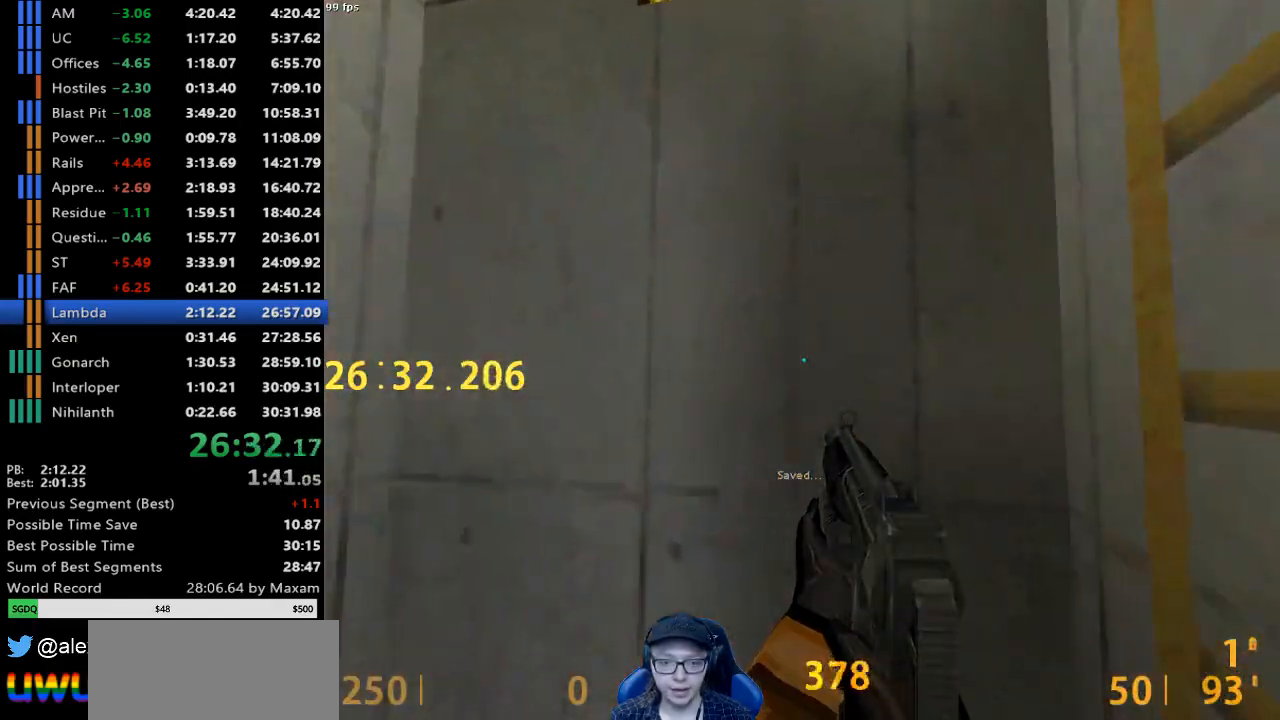
{"keys": ["d", "w"], "mouse": ["right"], "events": [[433, "mouse_right", "down"]]}
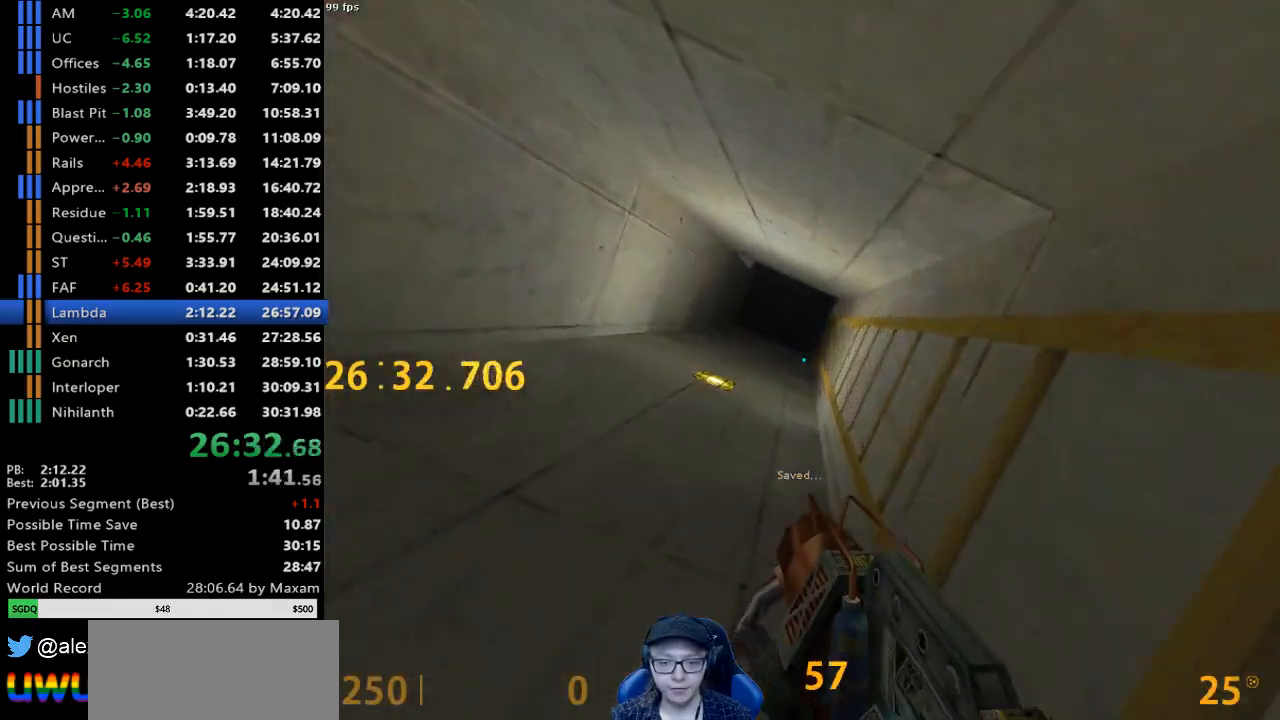
{"keys": ["d", "w"], "mouse": ["right"], "events": []}
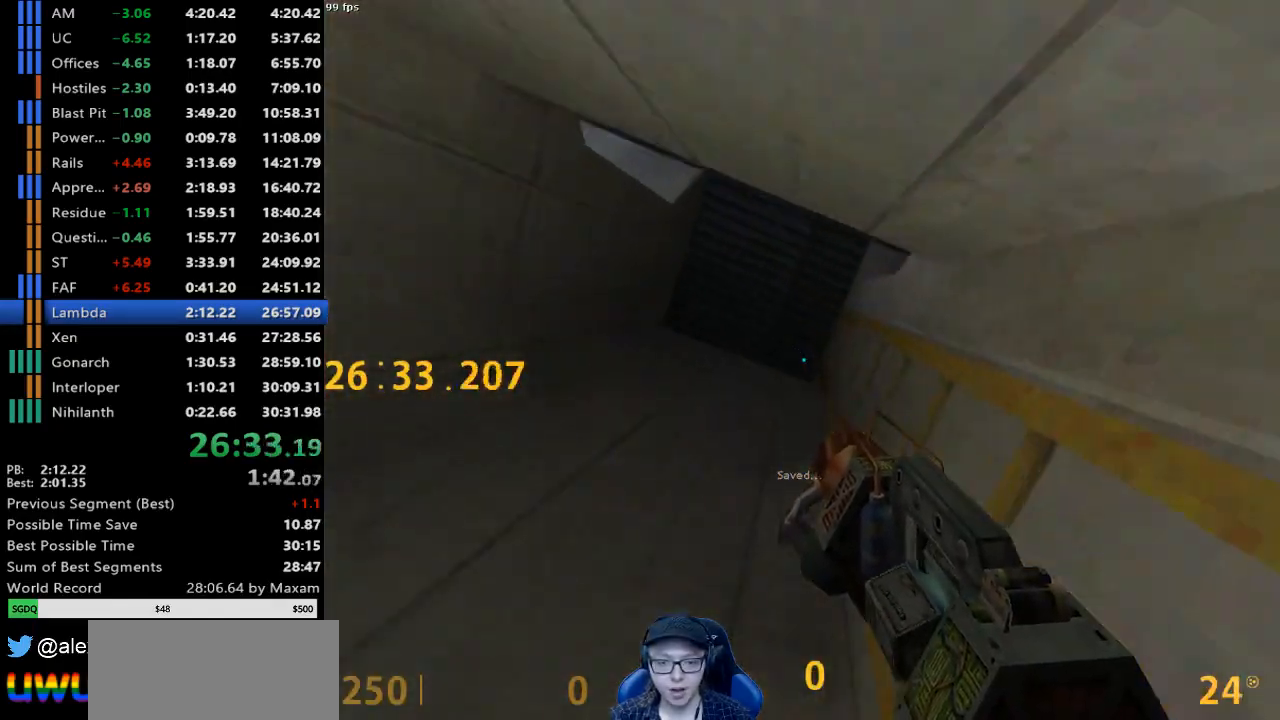
{"keys": ["d"], "mouse": ["right"], "events": [[450, "w", "up"]]}
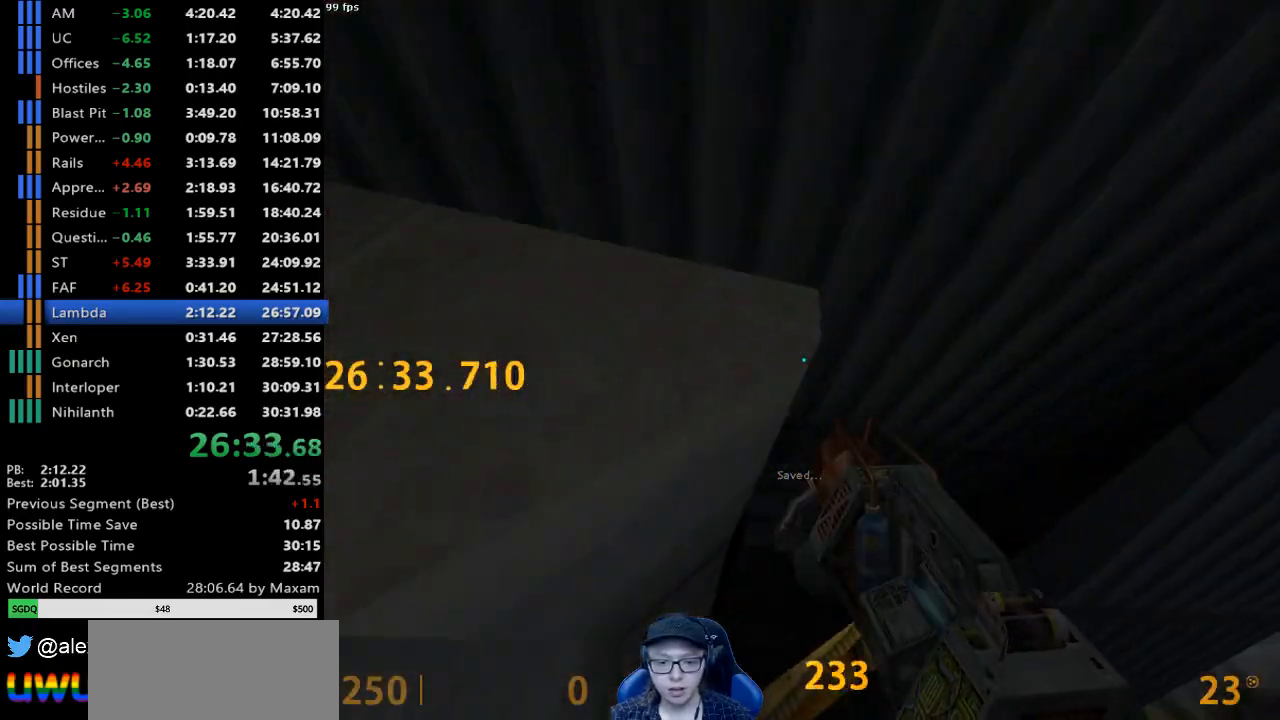
{"keys": ["s"], "mouse": ["right"], "events": [[100, "d", "up"], [100, "s", "down"], [150, "a", "down"], [200, "a", "up"], [333, "a", "down"], [433, "a", "up"]]}
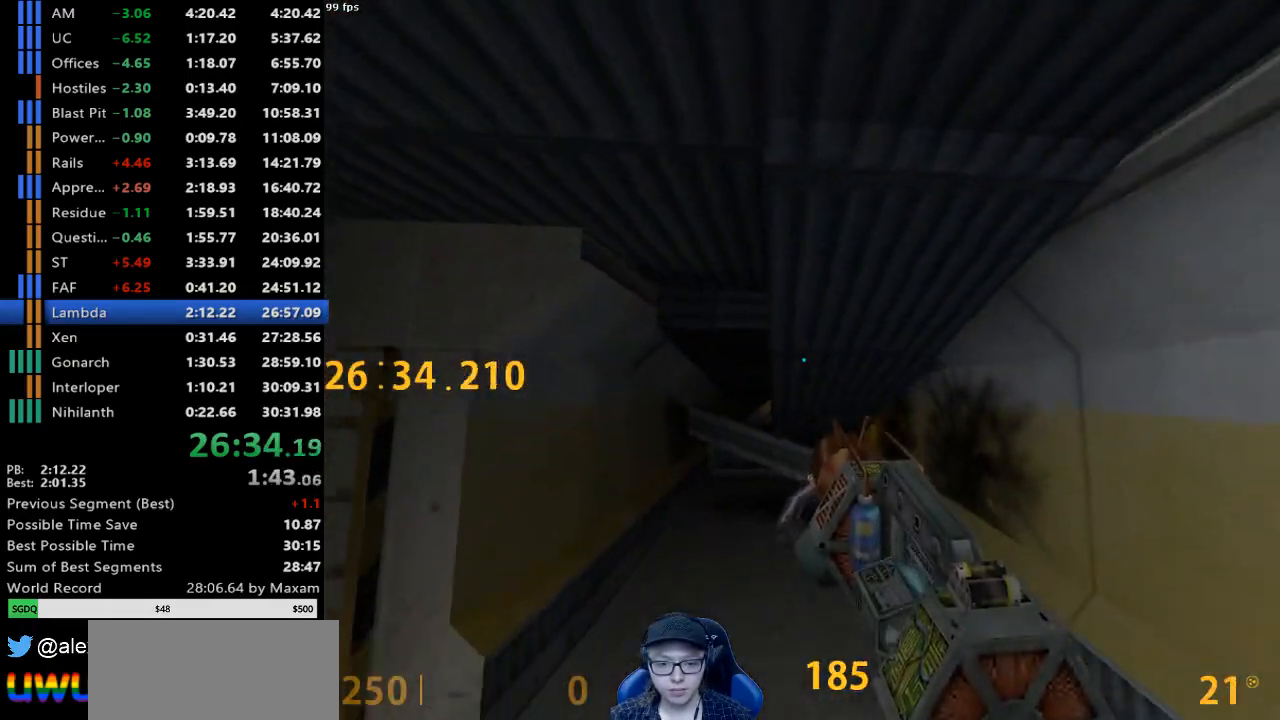
{"keys": ["d"], "mouse": [], "events": [[250, "mouse_right", "up"], [300, "d", "down"], [300, "s", "up"]]}
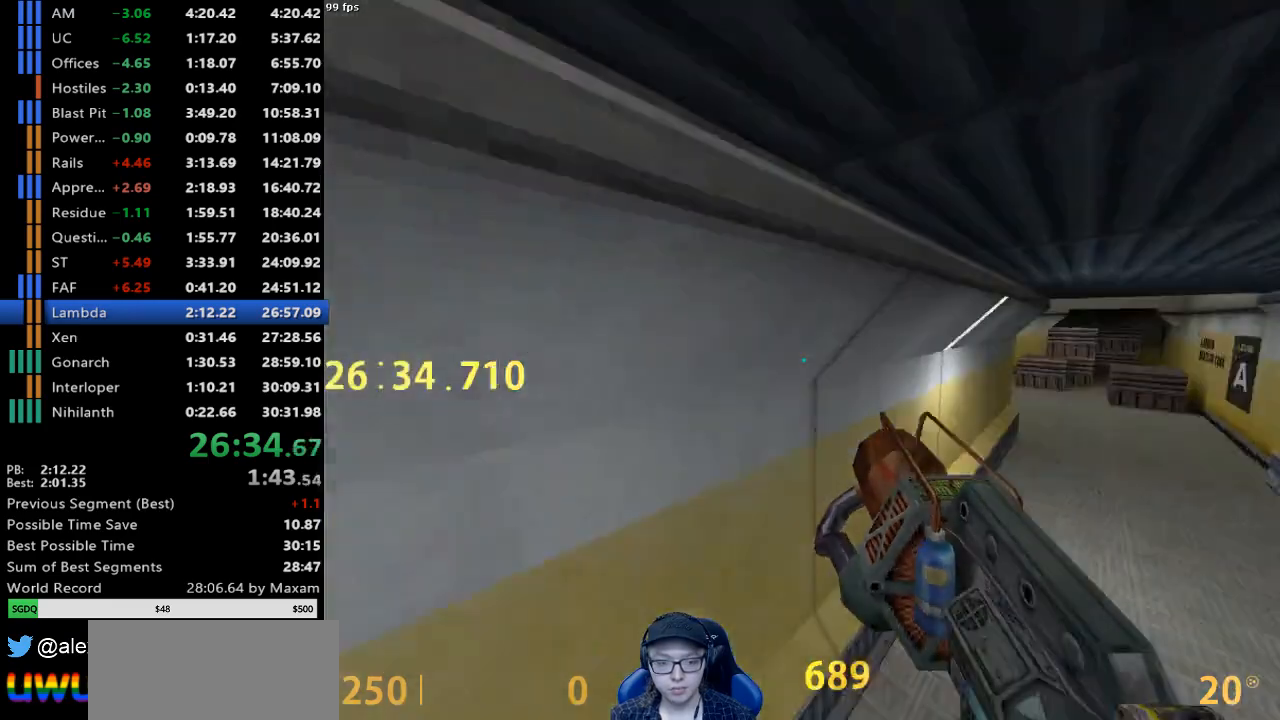
{"keys": ["a"], "mouse": ["wheel_up"], "events": [[267, "d", "up"], [317, "a", "down"], [367, "mouse_wheel_up", "down"]]}
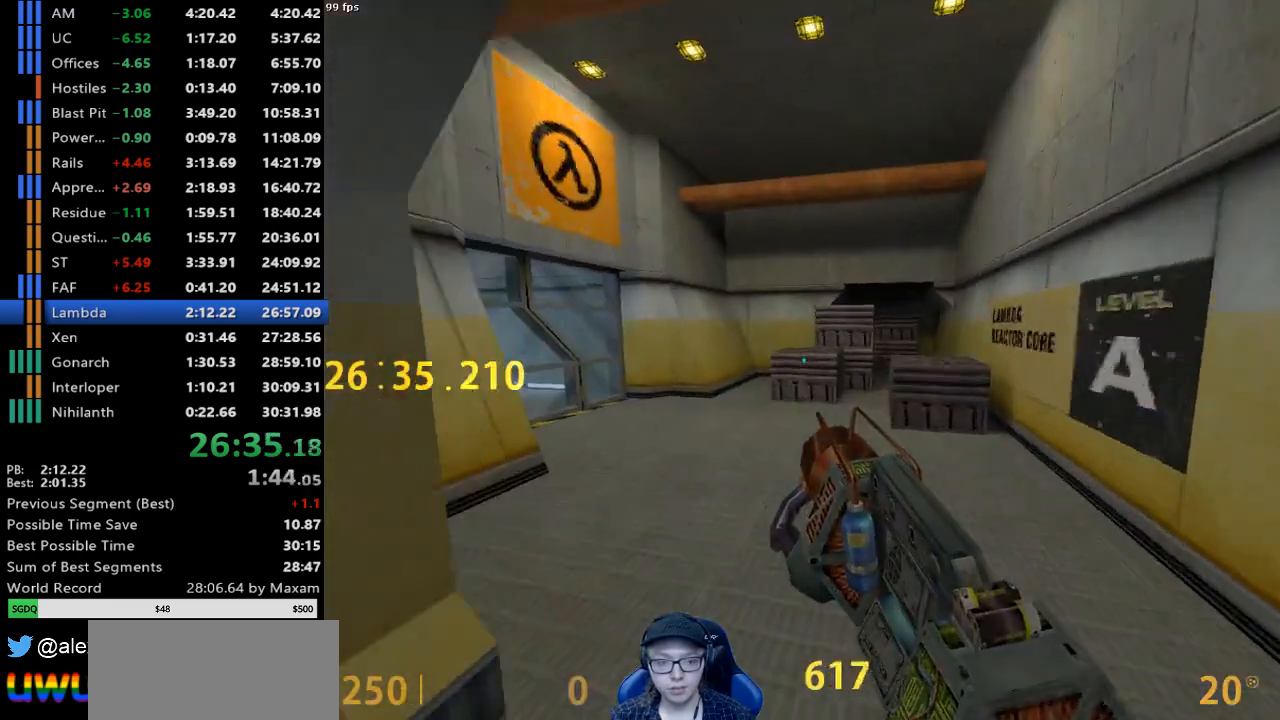
{"keys": ["a", "w"], "mouse": [], "events": [[233, "mouse_wheel_up", "up"], [283, "w", "down"]]}
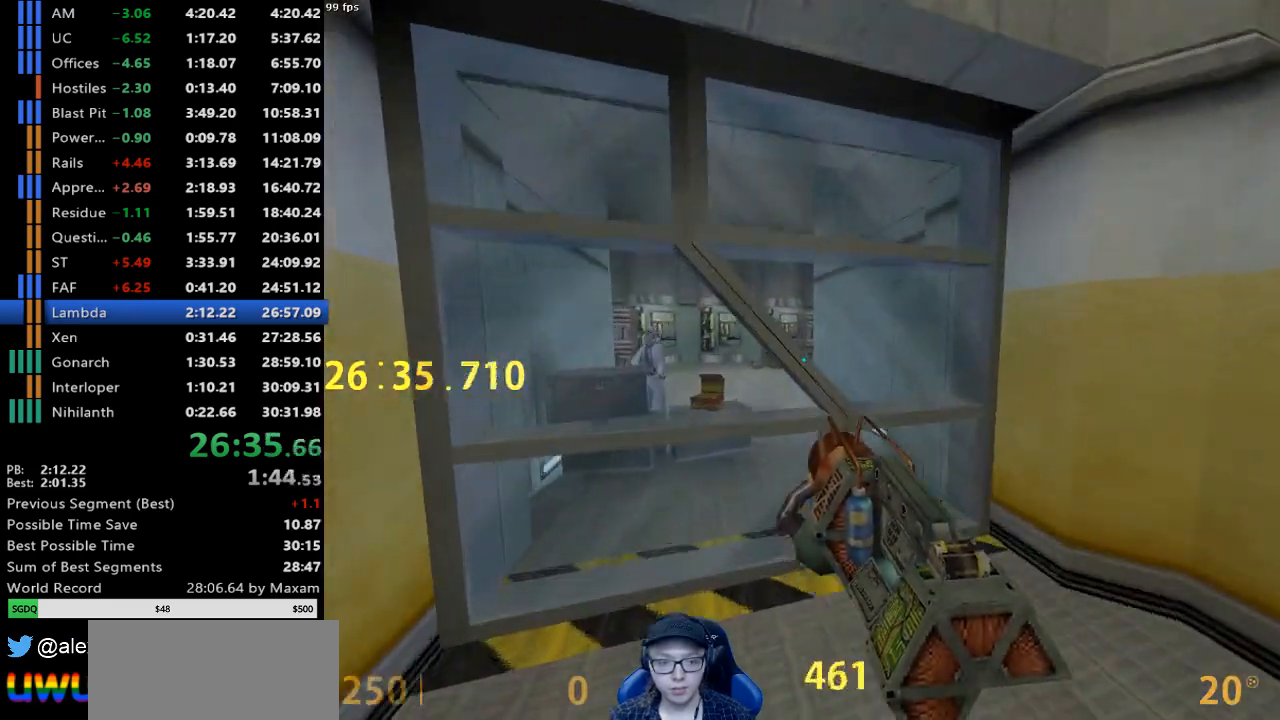
{"keys": [], "mouse": [], "events": [[117, "w", "up"], [250, "w", "down"], [350, "mouse_right", "down"], [400, "a", "up"], [400, "w", "up"], [450, "mouse_right", "up"]]}
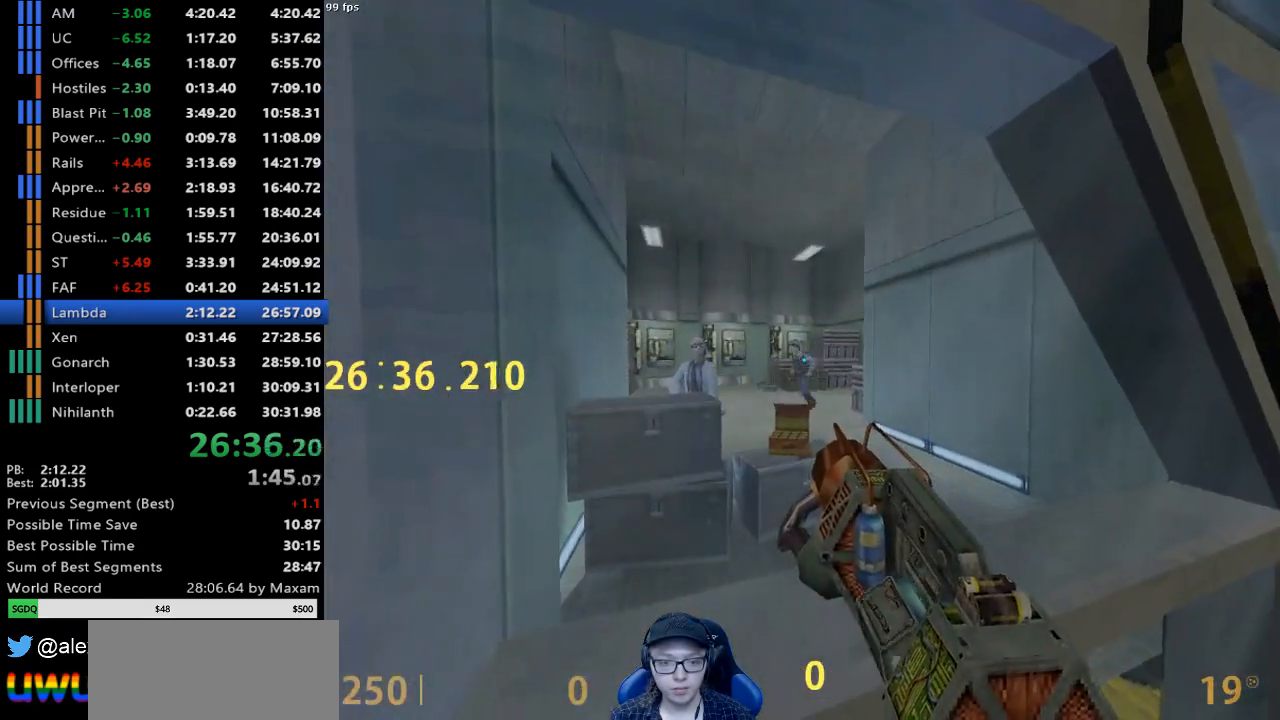
{"keys": ["w"], "mouse": [], "events": [[450, "w", "down"]]}
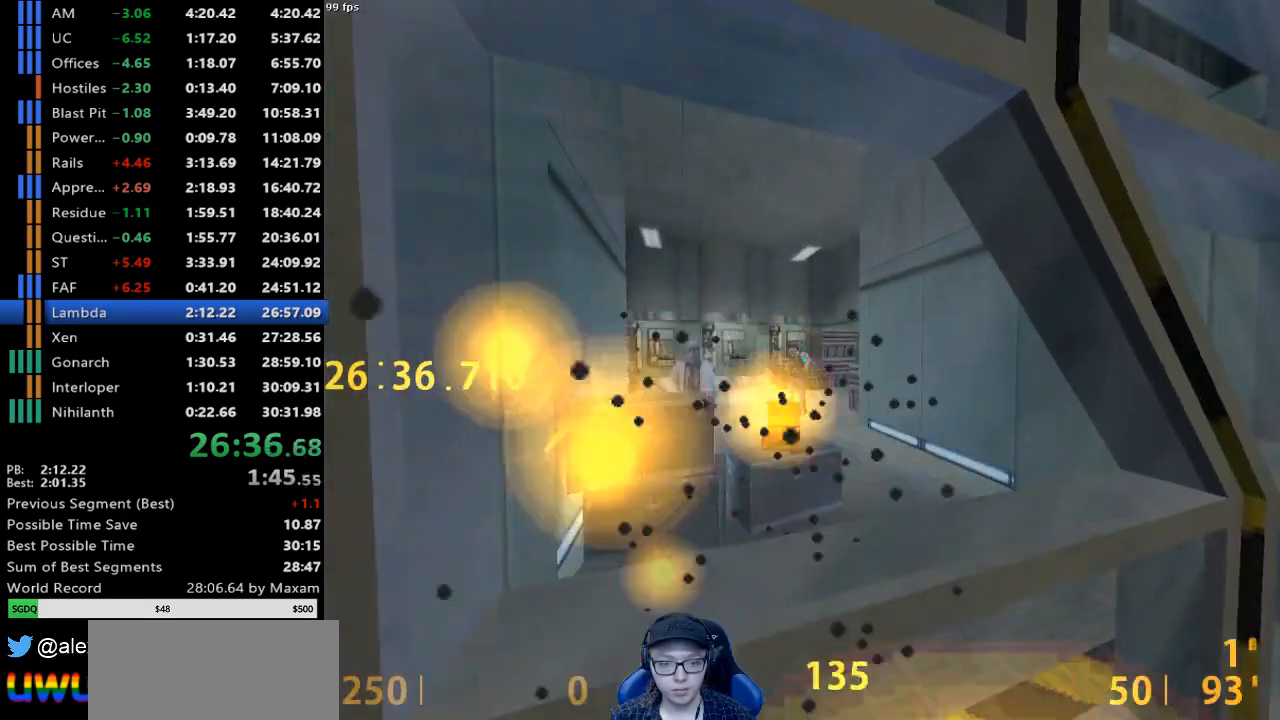
{"keys": [], "mouse": [], "events": [[100, "w", "up"]]}
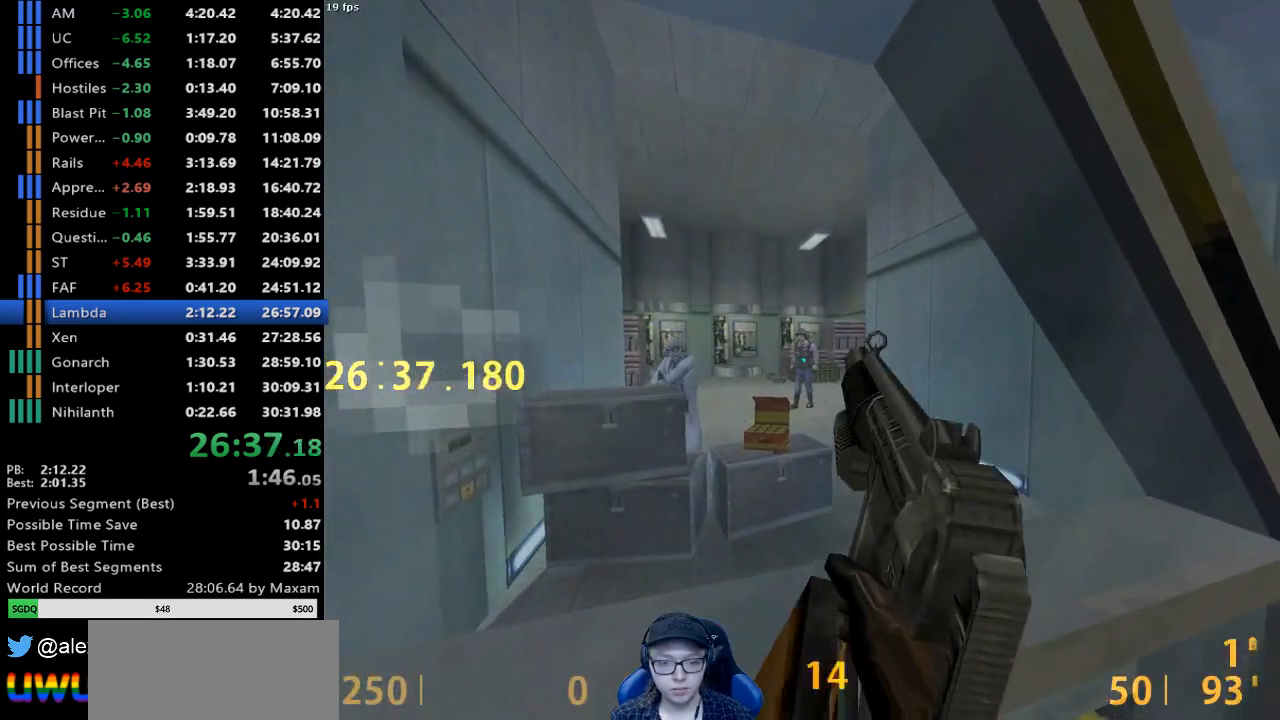
{"keys": ["a"], "mouse": [], "events": [[450, "a", "down"]]}
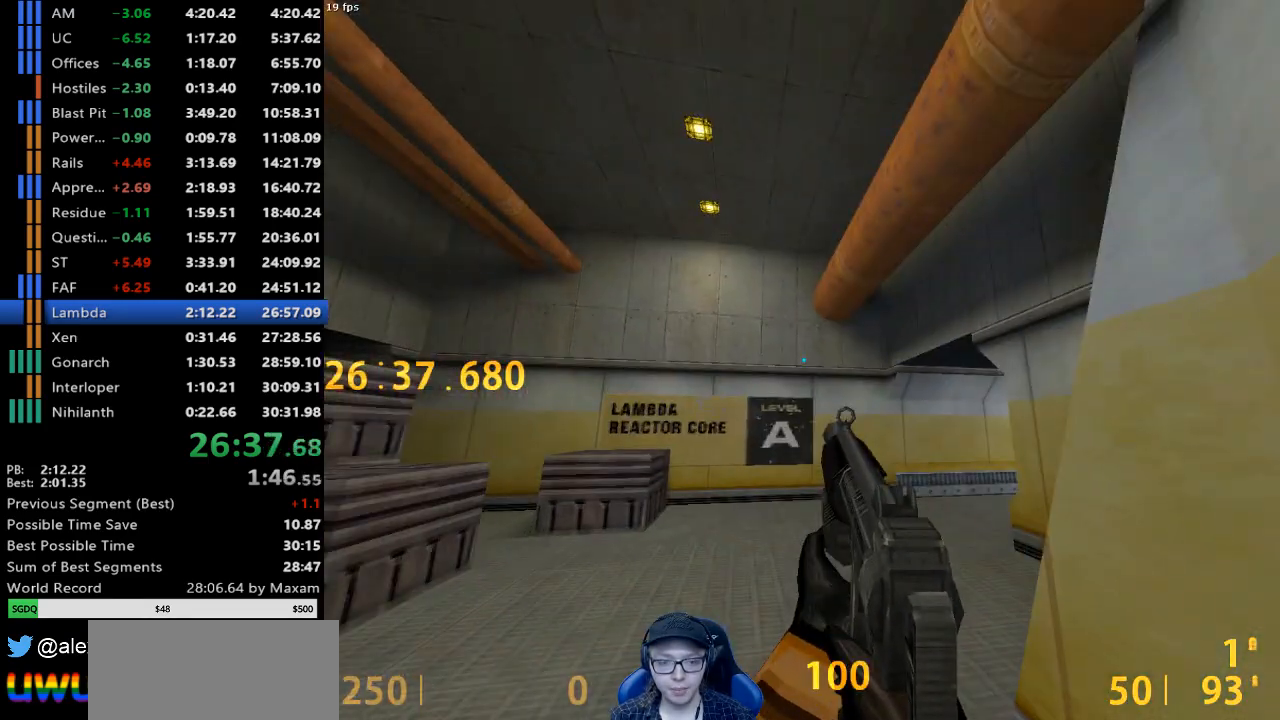
{"keys": [], "mouse": [], "events": [[33, "a", "up"]]}
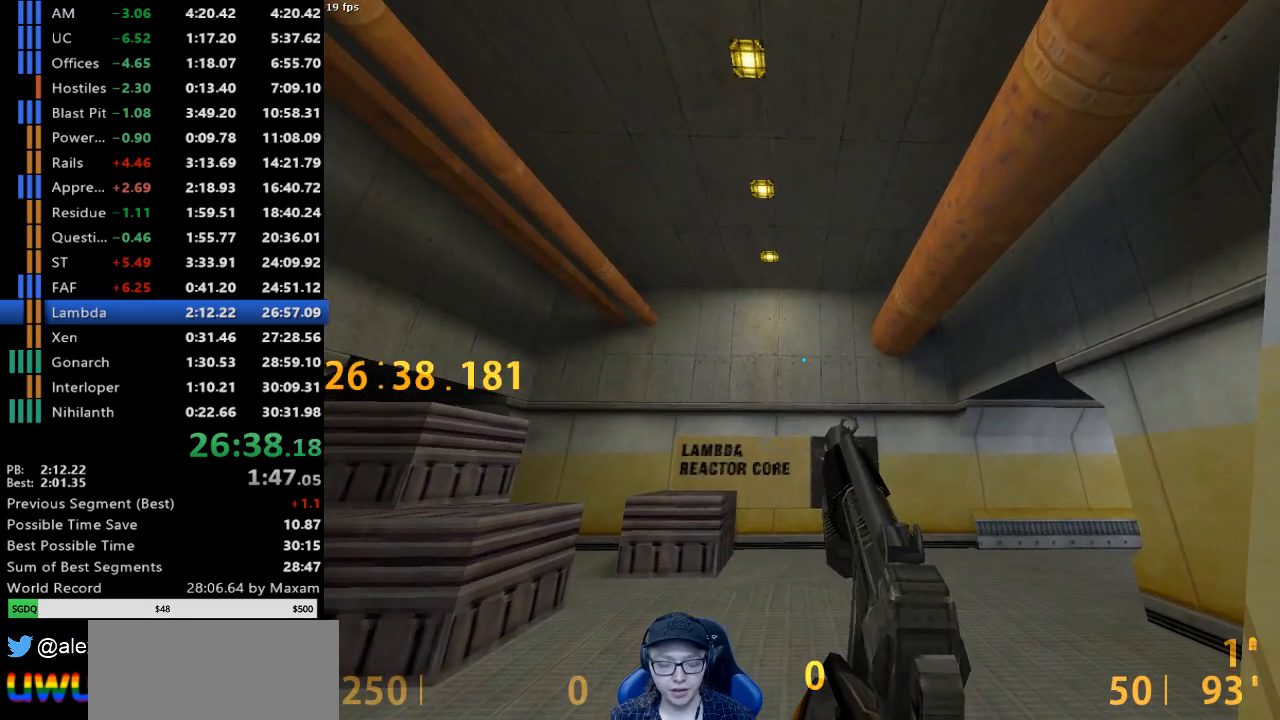
{"keys": [], "mouse": [], "events": []}